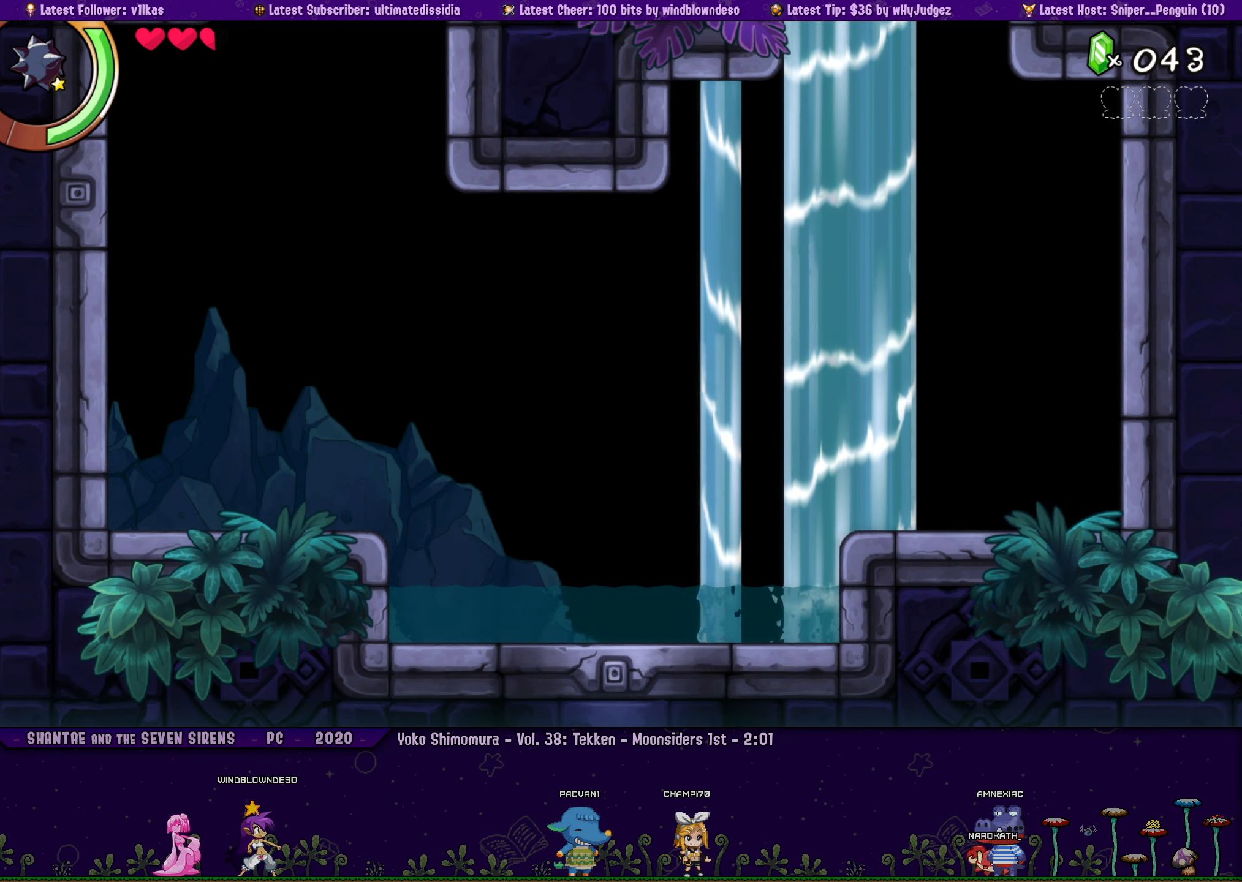
Gameplay with a controller (PlayStation layout); each line is a JSON object with the inputs held at the frame after it. "events" lists button and stick changes between this image and that frame as [ms after this image, input, new state], when the widget could be followed in between. Not read: L2 R2 R3 right_stick.
{"buttons": [], "left_stick": "center", "events": []}
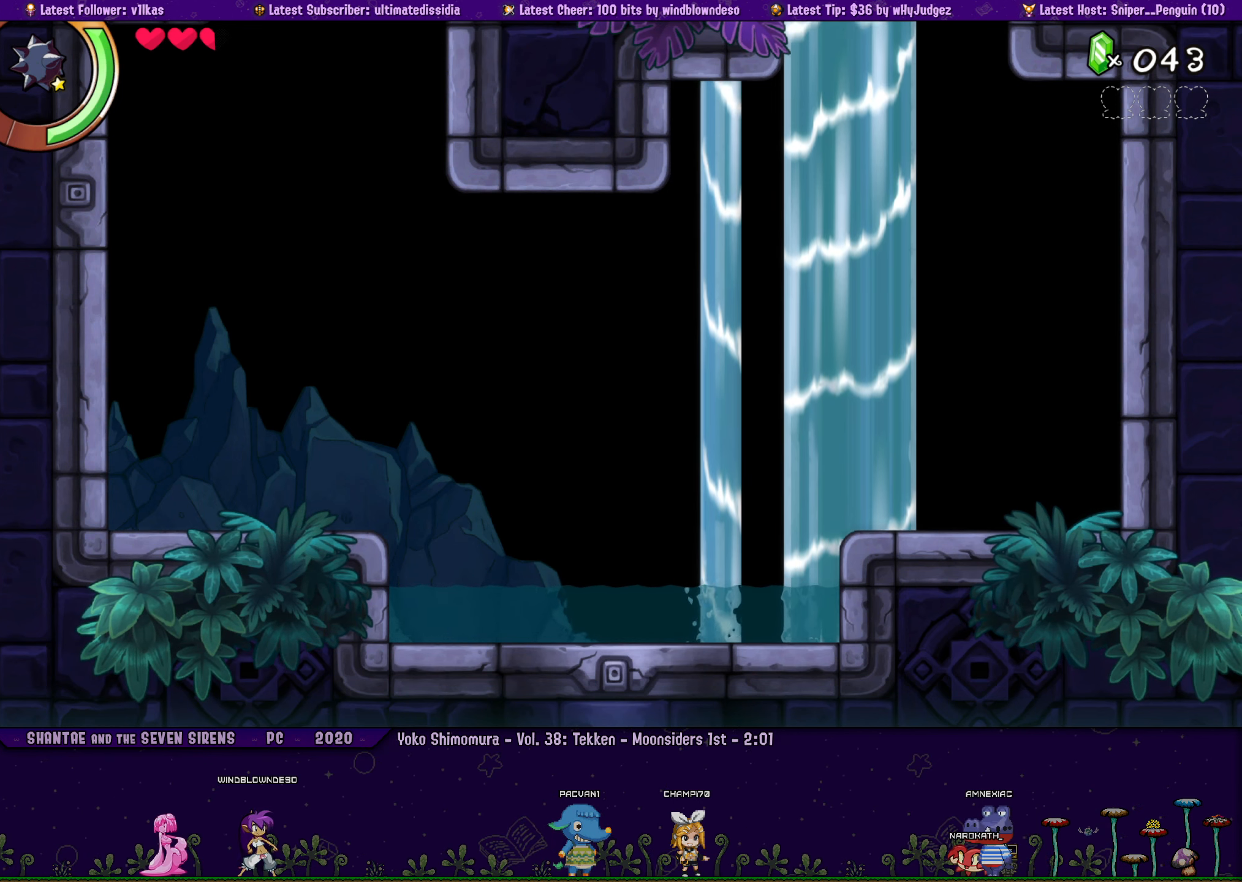
{"buttons": [], "left_stick": "center", "events": []}
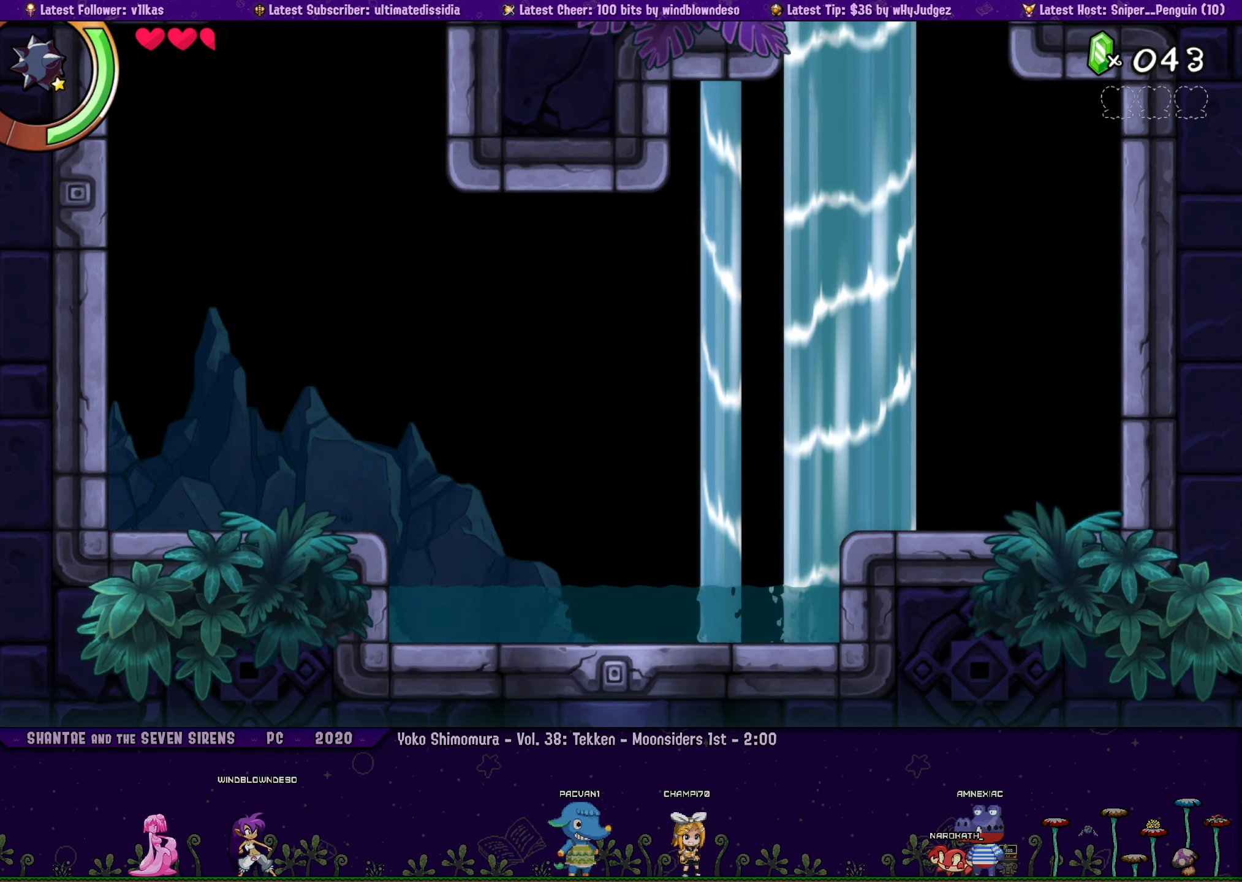
{"buttons": [], "left_stick": "center", "events": []}
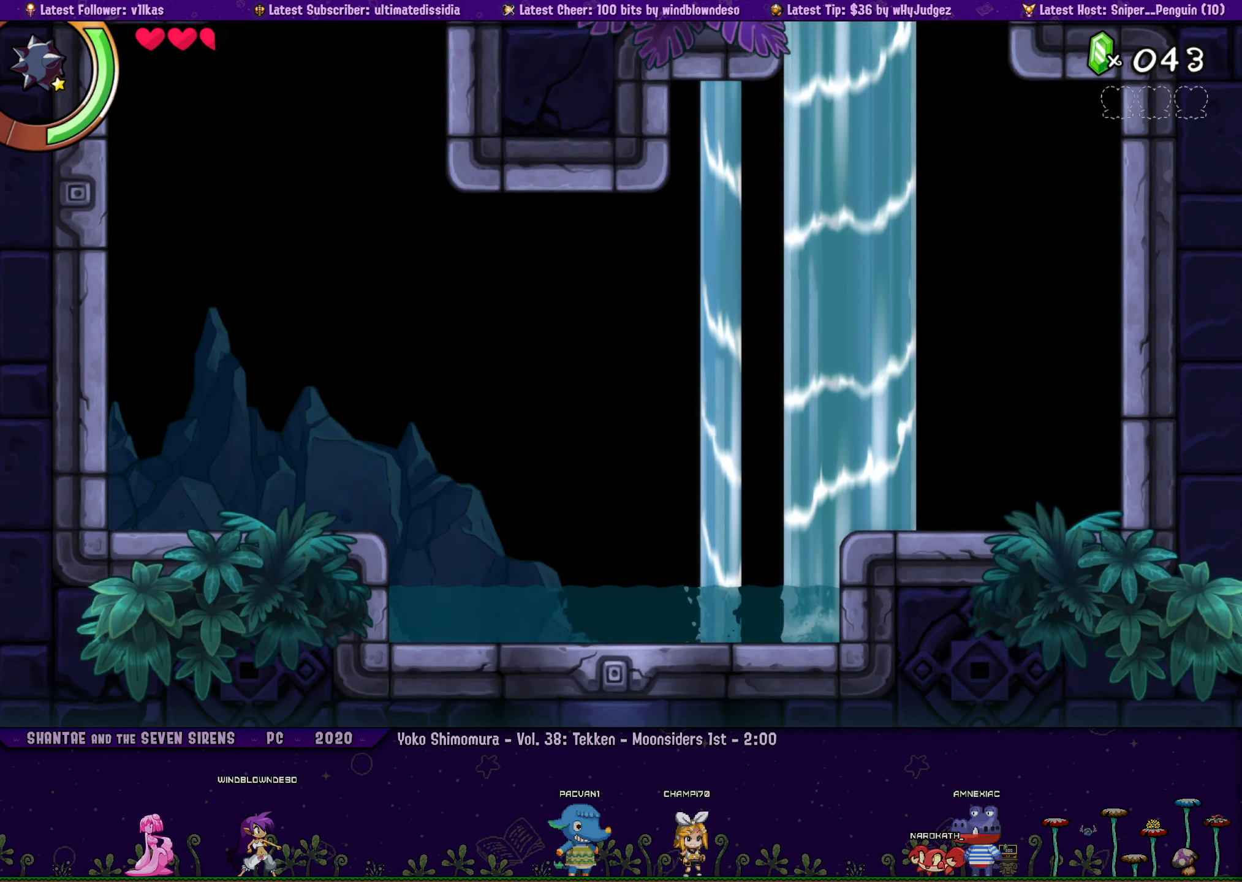
{"buttons": [], "left_stick": "center", "events": []}
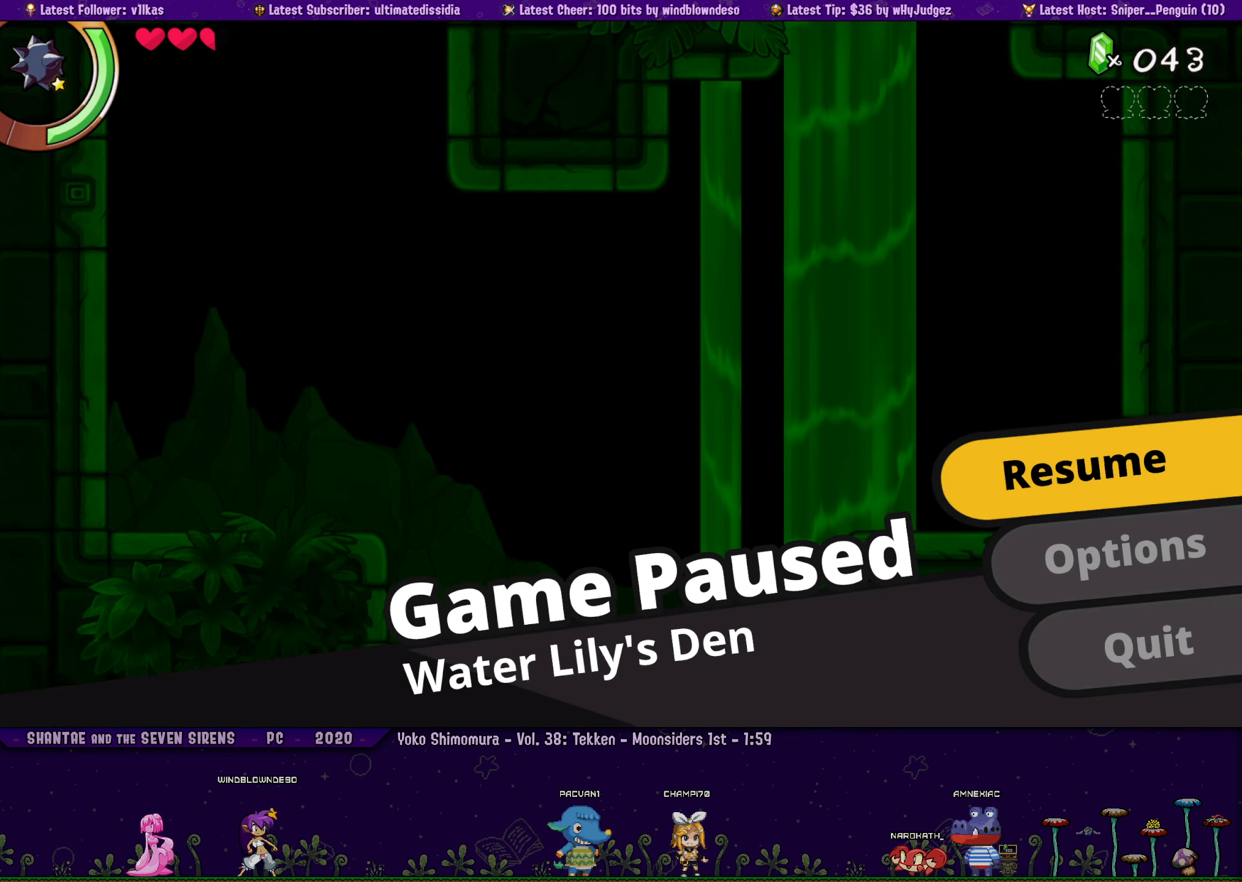
{"buttons": [], "left_stick": "center", "events": []}
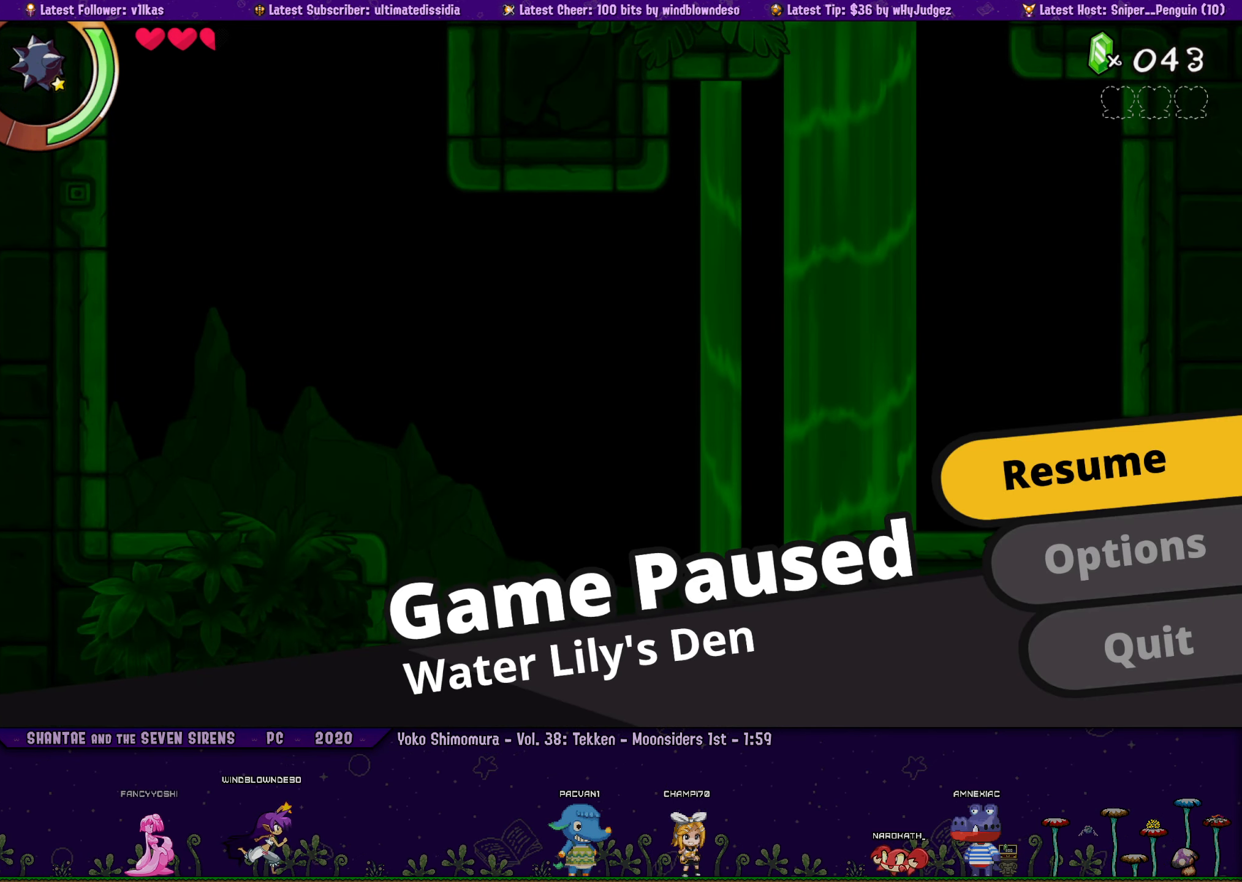
{"buttons": [], "left_stick": "center", "events": []}
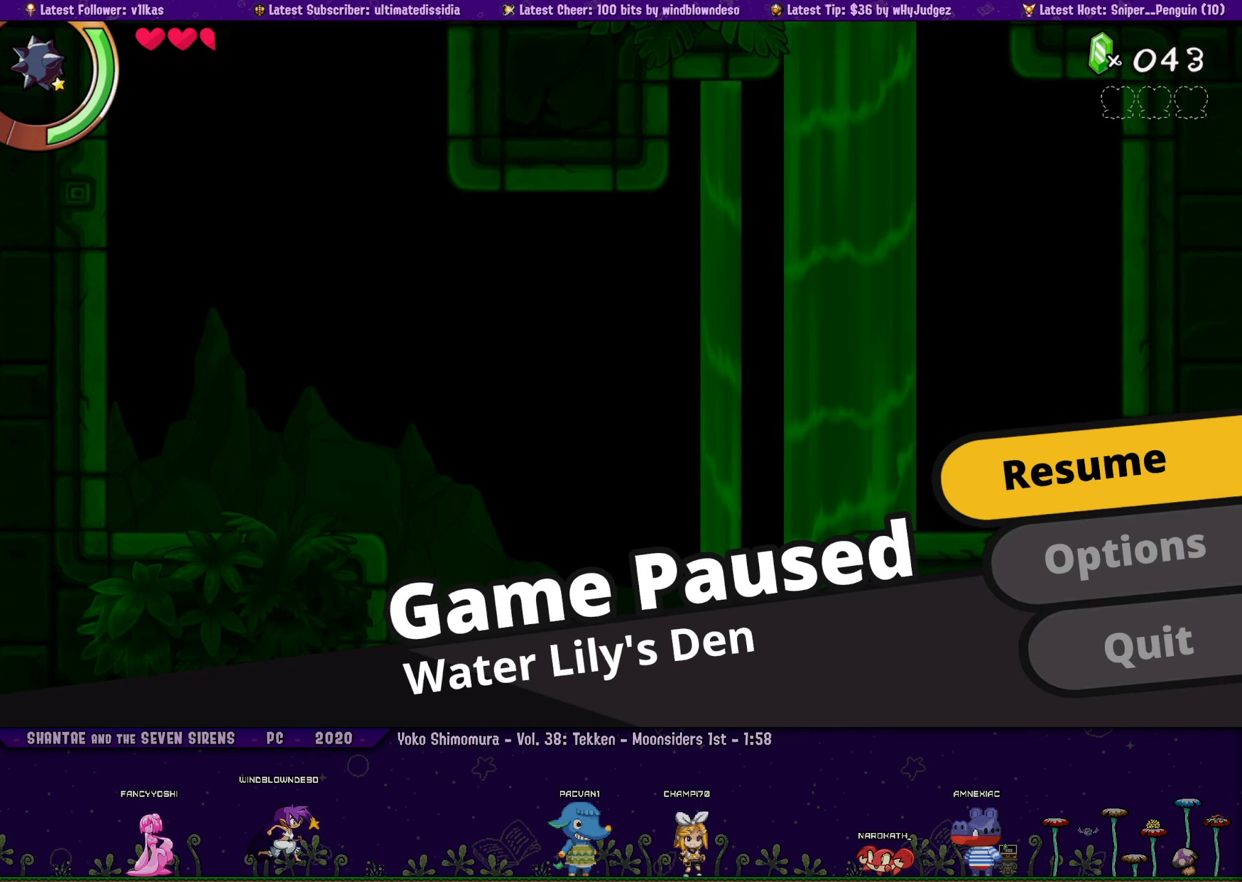
{"buttons": [], "left_stick": "center", "events": []}
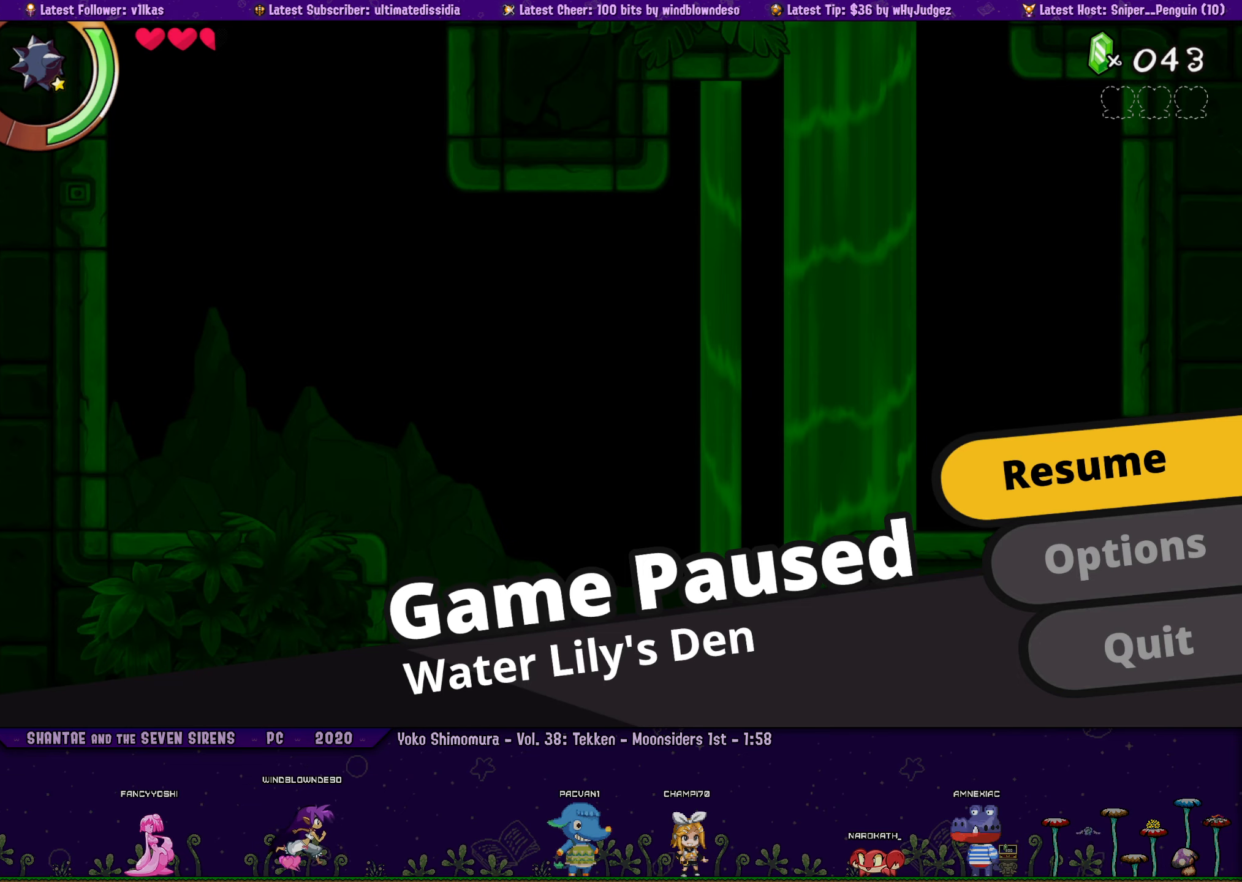
{"buttons": [], "left_stick": "center", "events": []}
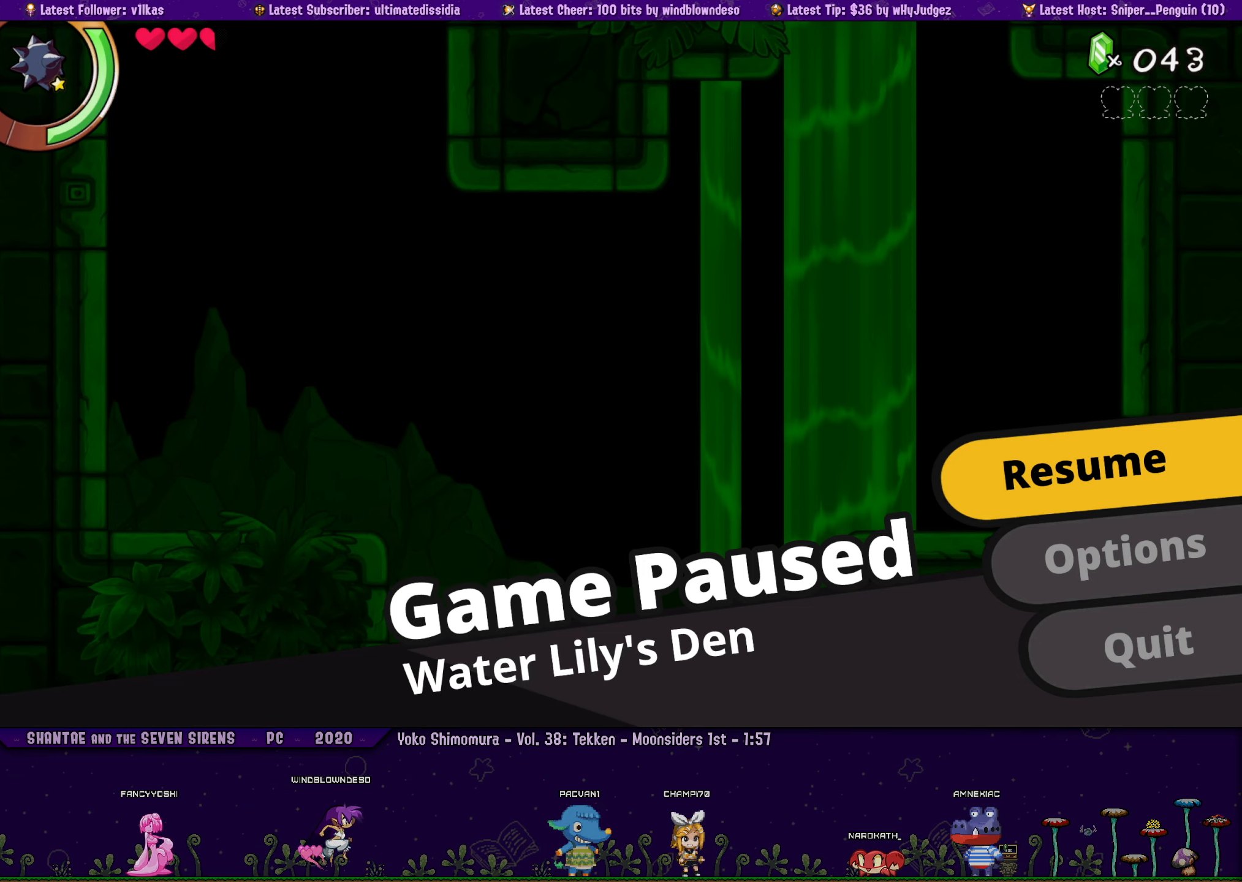
{"buttons": ["CROSS"], "left_stick": "center", "events": [[17, "DPAD_DOWN", "down"], [117, "DPAD_DOWN", "up"], [200, "DPAD_DOWN", "down"], [317, "DPAD_DOWN", "up"], [467, "CROSS", "down"]]}
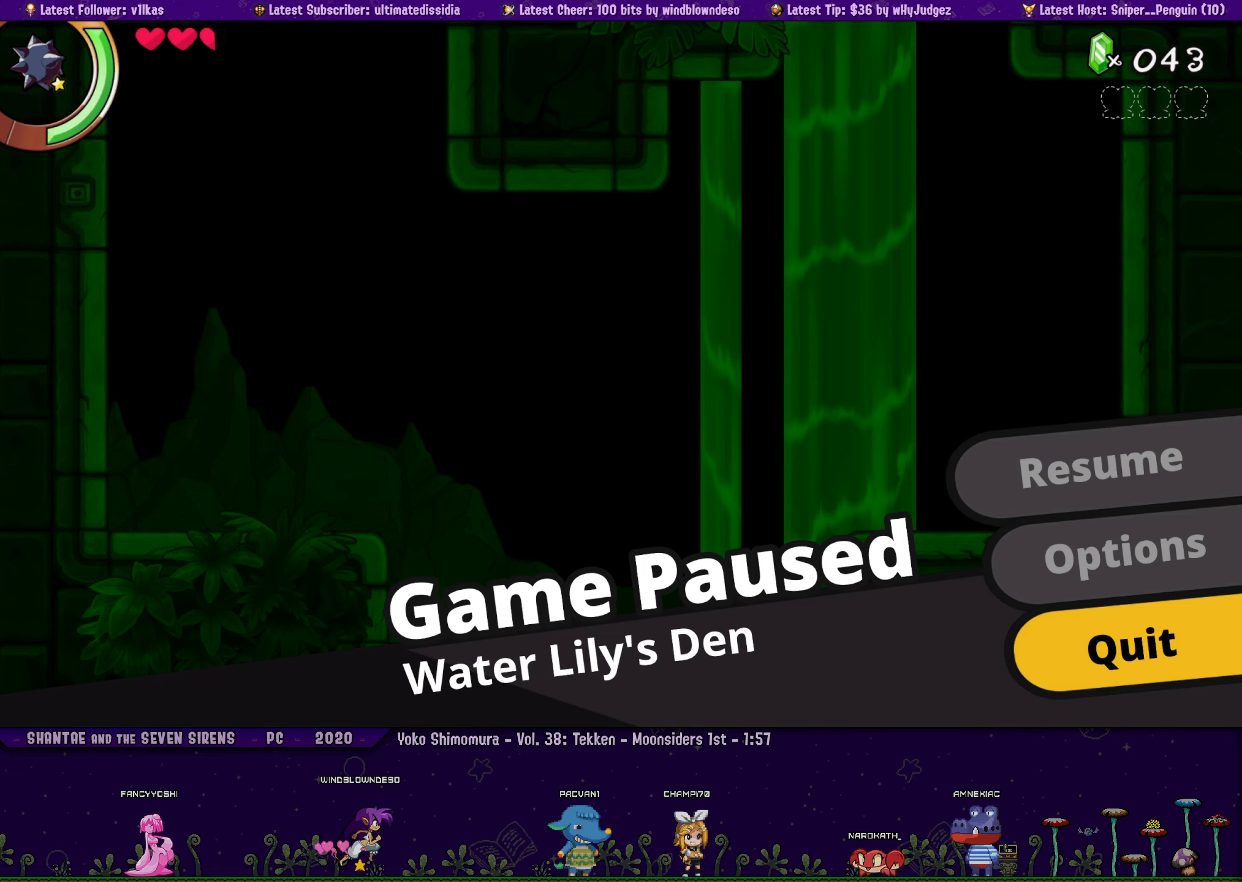
{"buttons": ["CROSS"], "left_stick": "center", "events": [[83, "CROSS", "up"], [200, "DPAD_LEFT", "down"], [317, "DPAD_LEFT", "up"], [400, "CROSS", "down"]]}
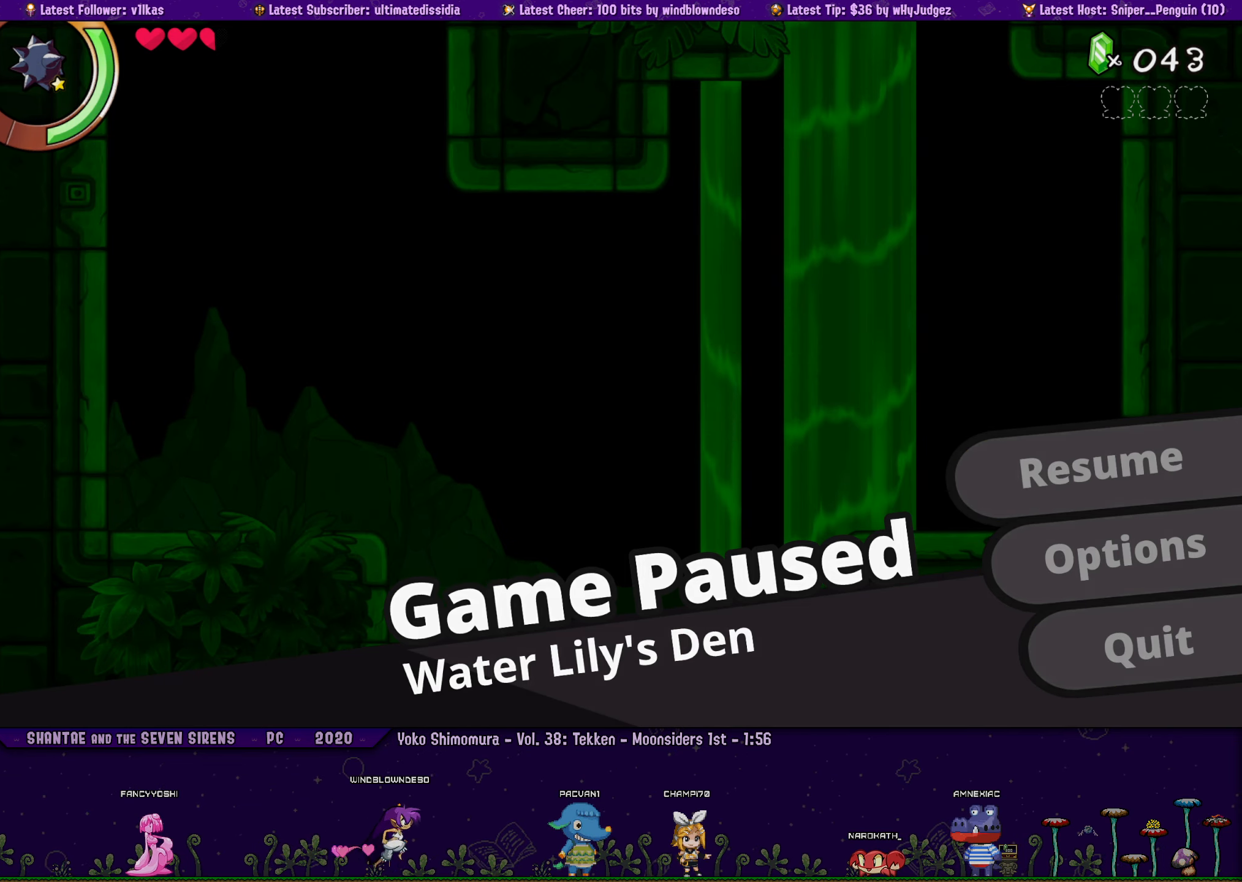
{"buttons": [], "left_stick": "center", "events": [[17, "CROSS", "up"]]}
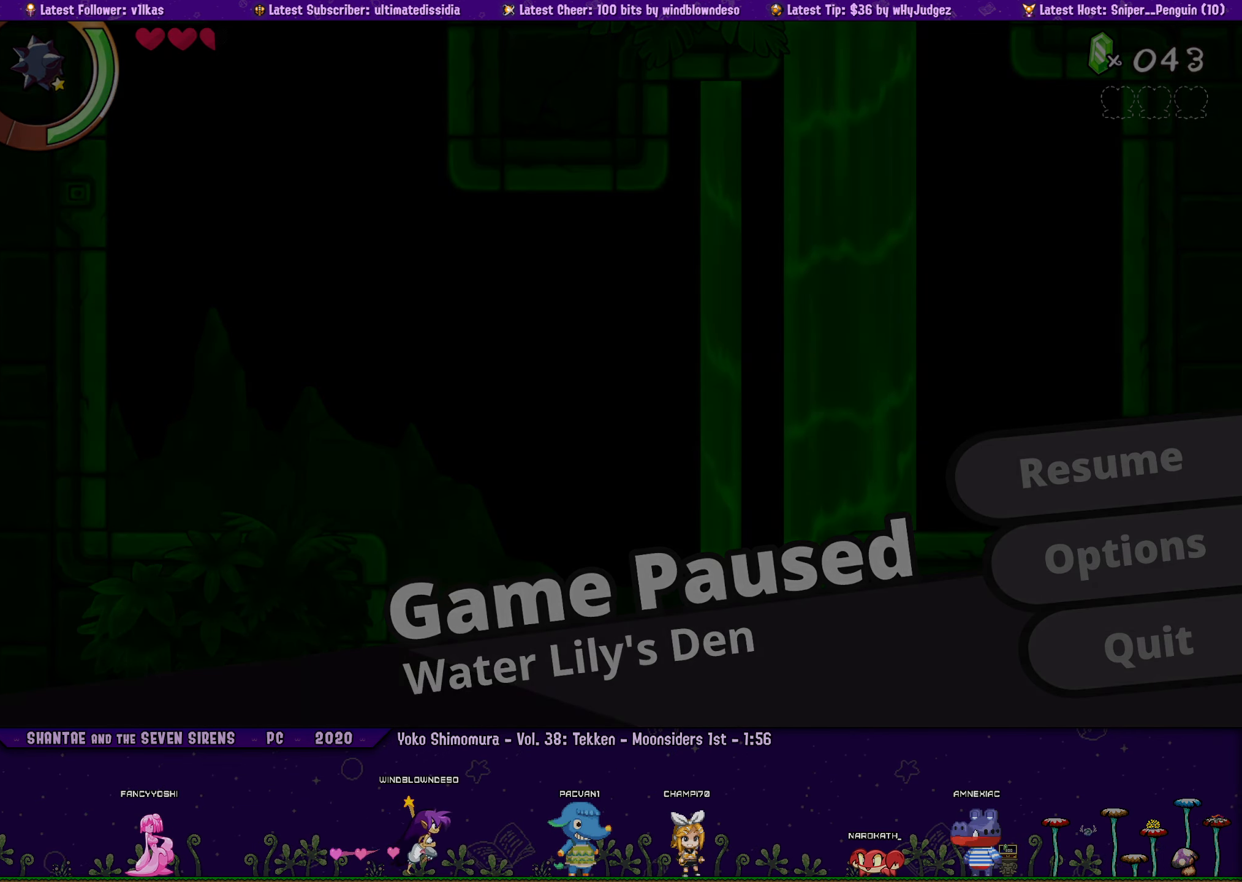
{"buttons": [], "left_stick": "center", "events": []}
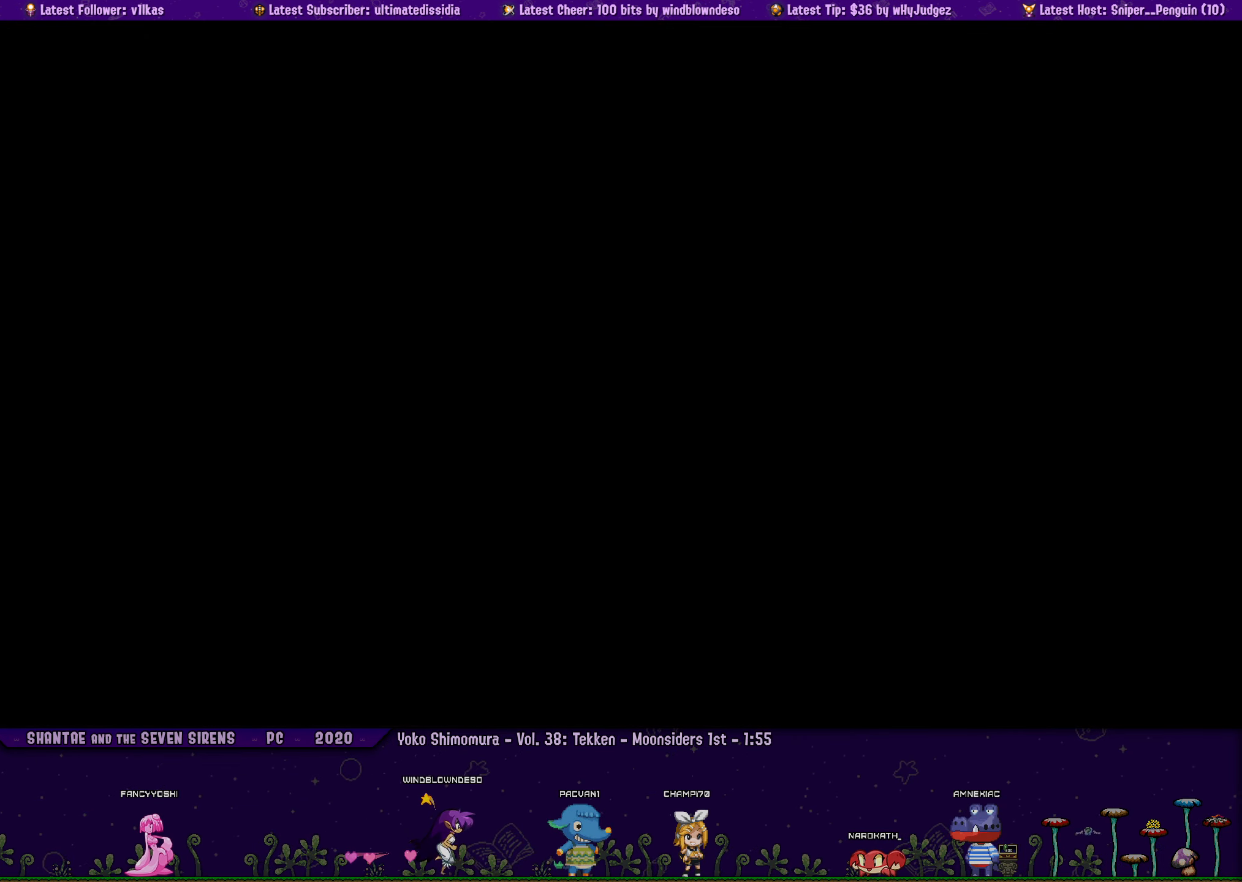
{"buttons": [], "left_stick": "center", "events": []}
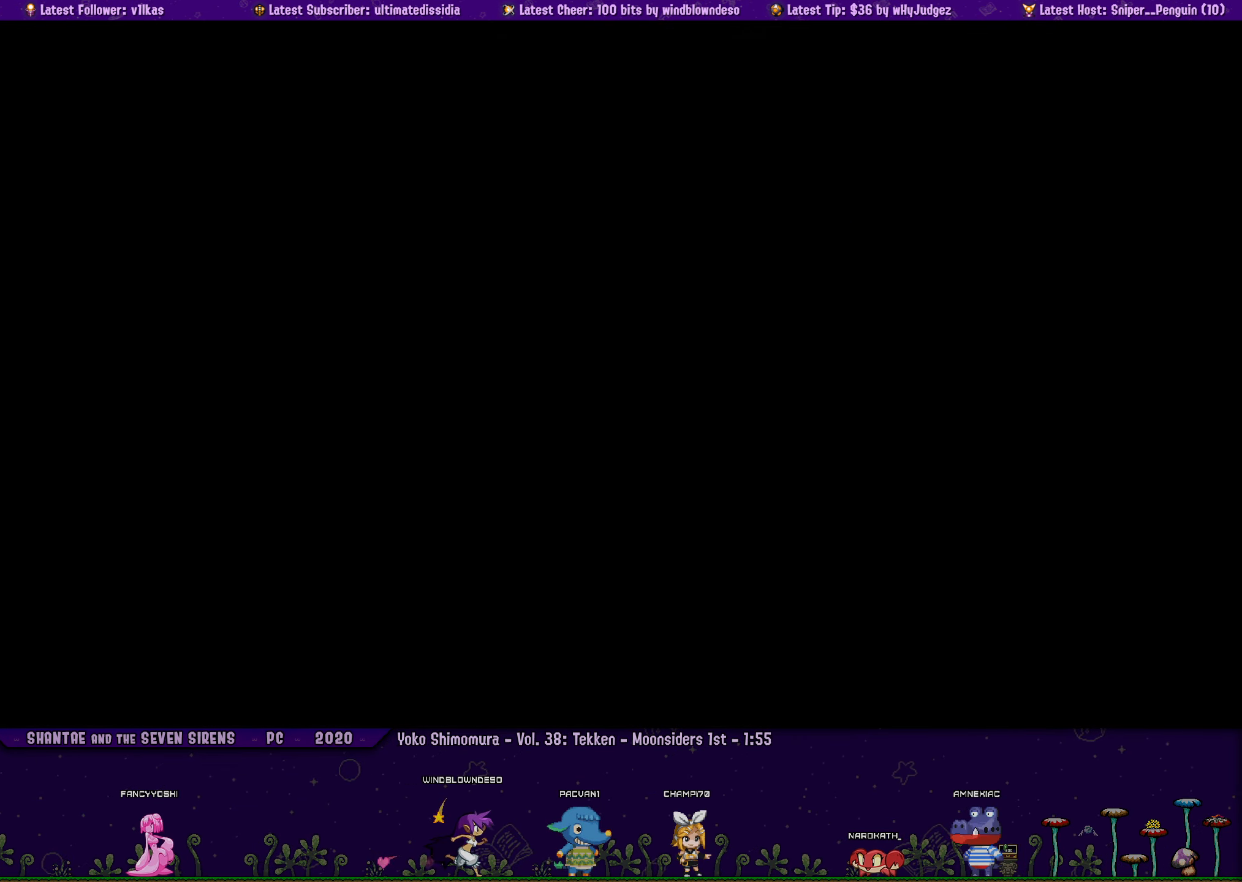
{"buttons": [], "left_stick": "center", "events": []}
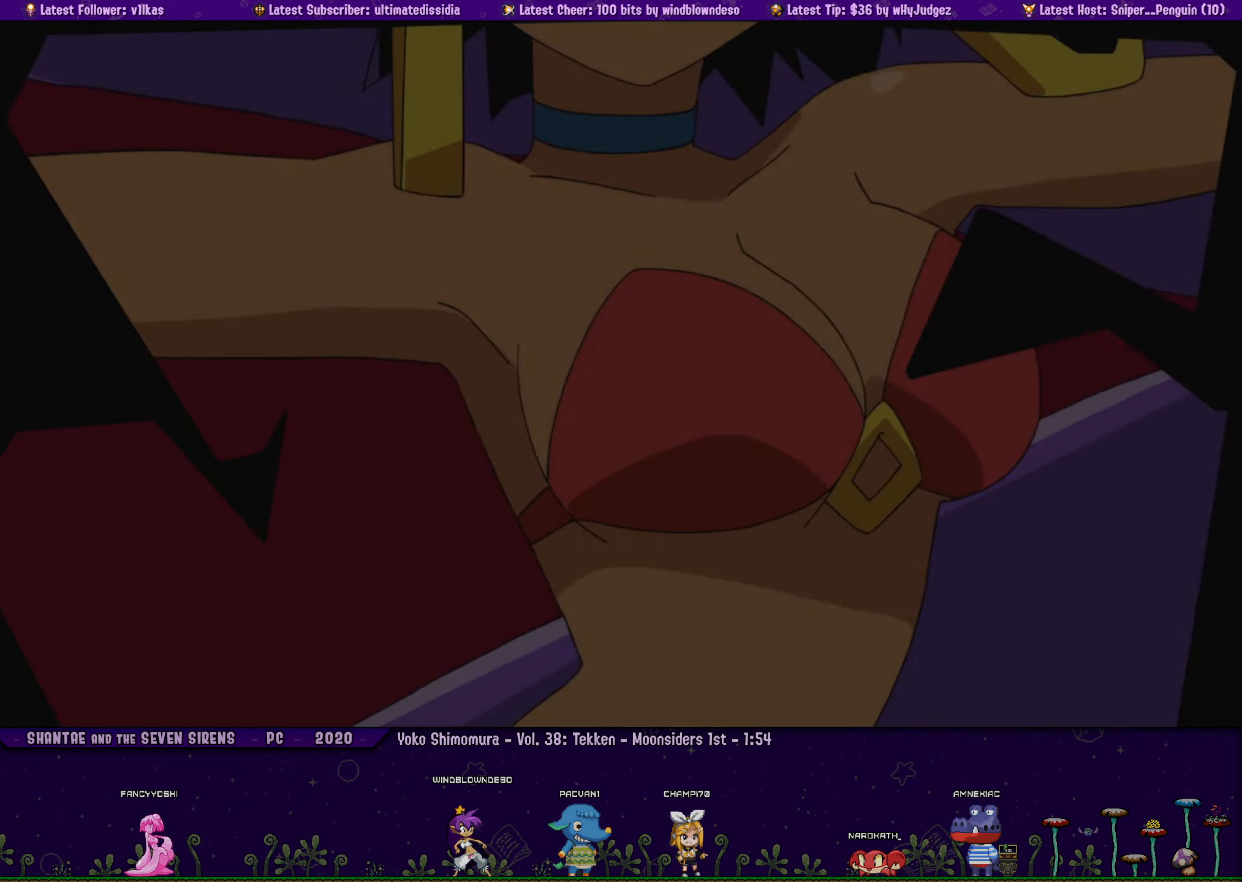
{"buttons": [], "left_stick": "center", "events": []}
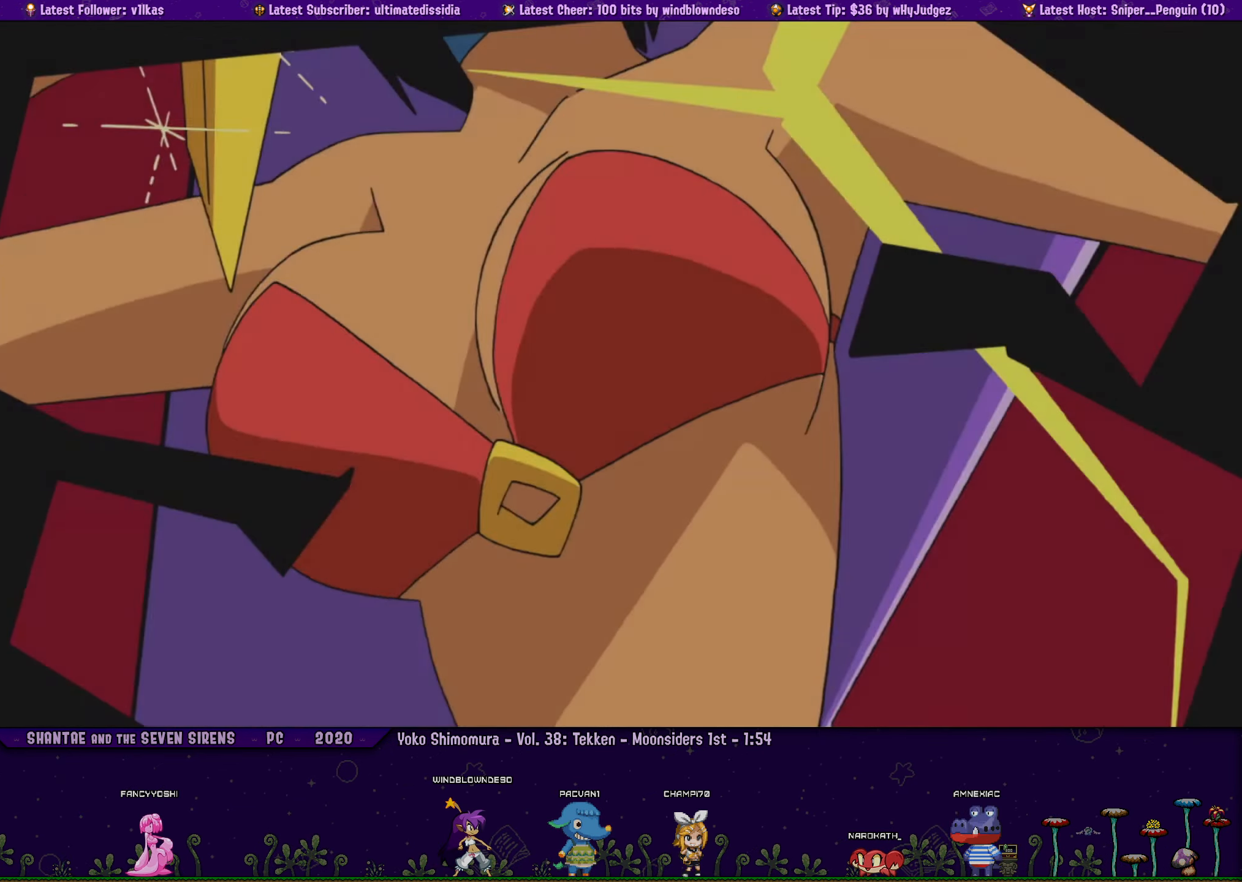
{"buttons": ["TOUCHPAD"], "left_stick": "center", "events": [[183, "TOUCHPAD", "down"], [317, "TOUCHPAD", "up"], [417, "TOUCHPAD", "down"]]}
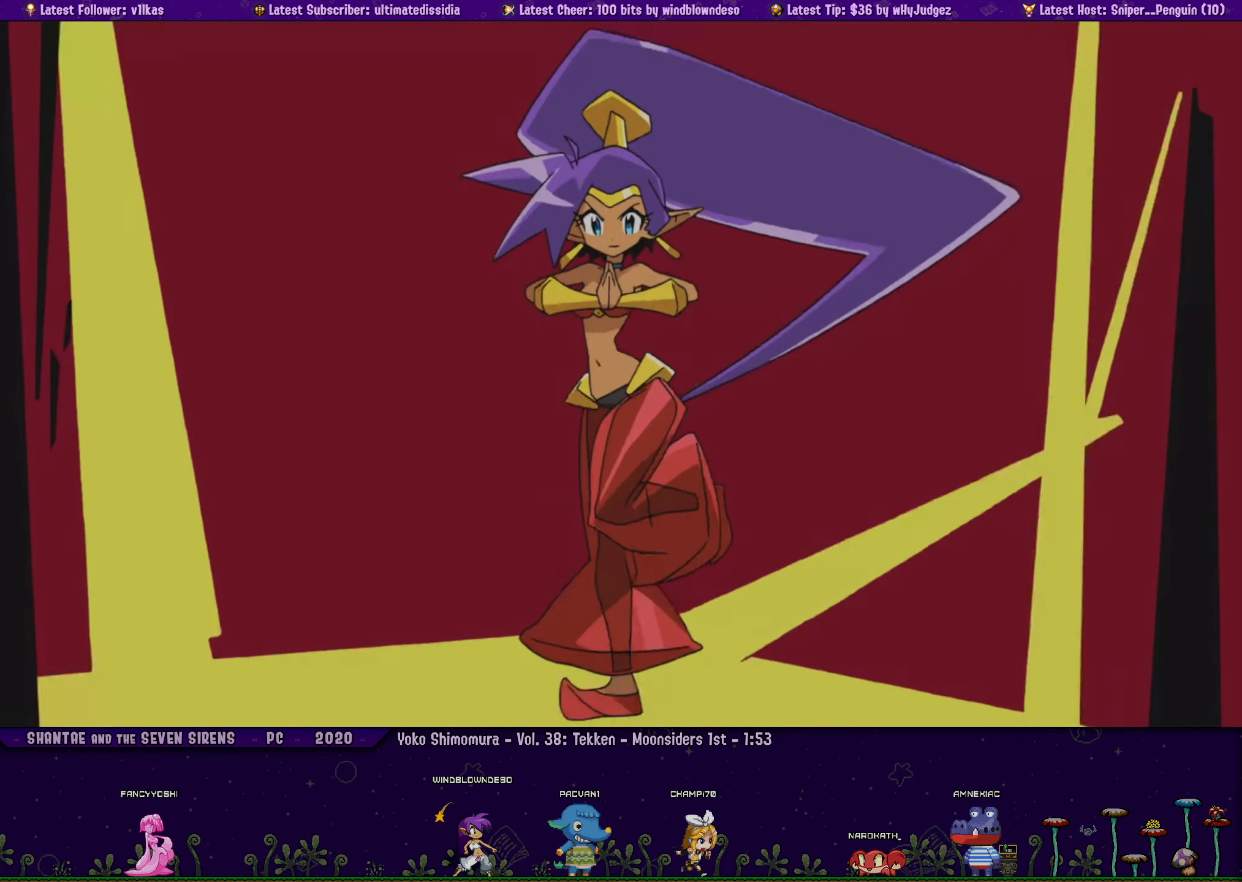
{"buttons": [], "left_stick": "center", "events": [[50, "TOUCHPAD", "up"]]}